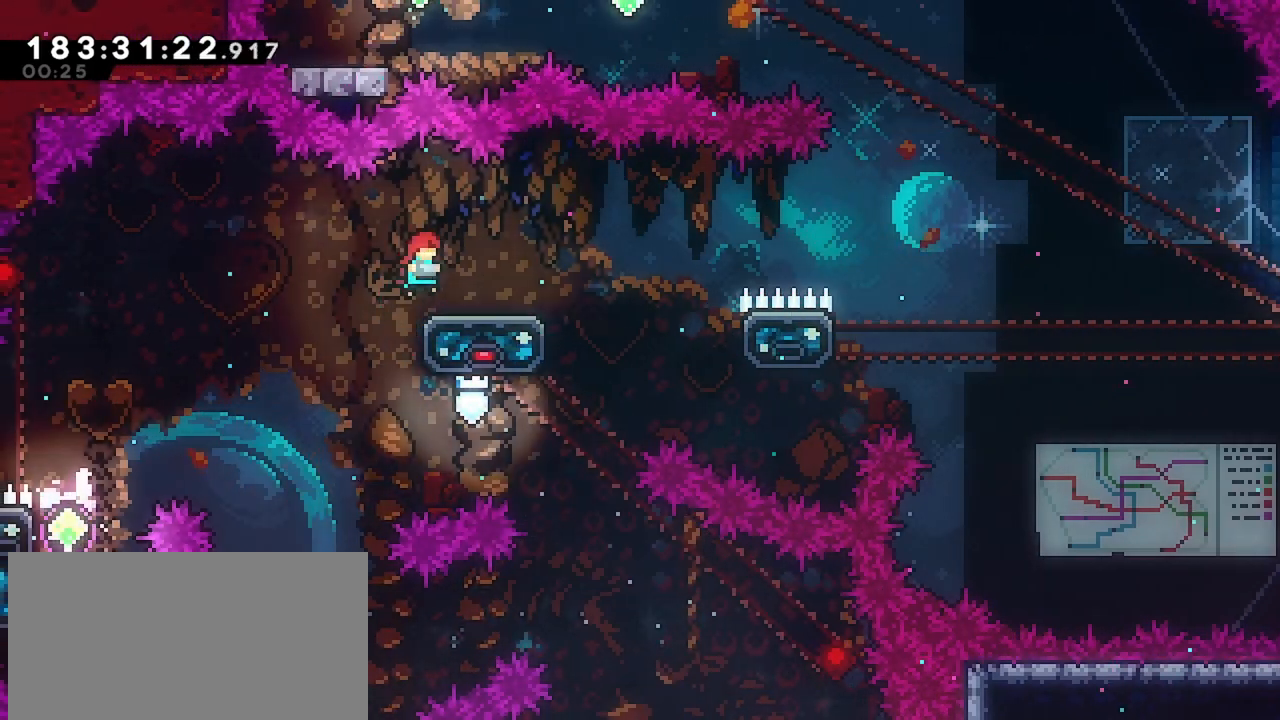
Gameplay with keyboard; each line is a JSON object with the keys held at the frame after it. "events" lists presses ("down") and releases ("up") of "dash", "demo", "down", "grab", "jump", "jump2", "left", "menu", "right" and "up" between this image and that frame as [ms after this image, input, new state], when the widget could be followed in between. No other keys are recorded. Mouse input is not recorded. Key names are as the overlay labels them; some are game actions (e.g. jump) rather than physical keys.
{"keys": ["jump", "right"], "events": [[217, "down", "down"], [217, "grab", "up"], [267, "dash", "down"], [267, "right", "down"], [367, "down", "up"], [450, "dash", "up"], [450, "jump", "down"]]}
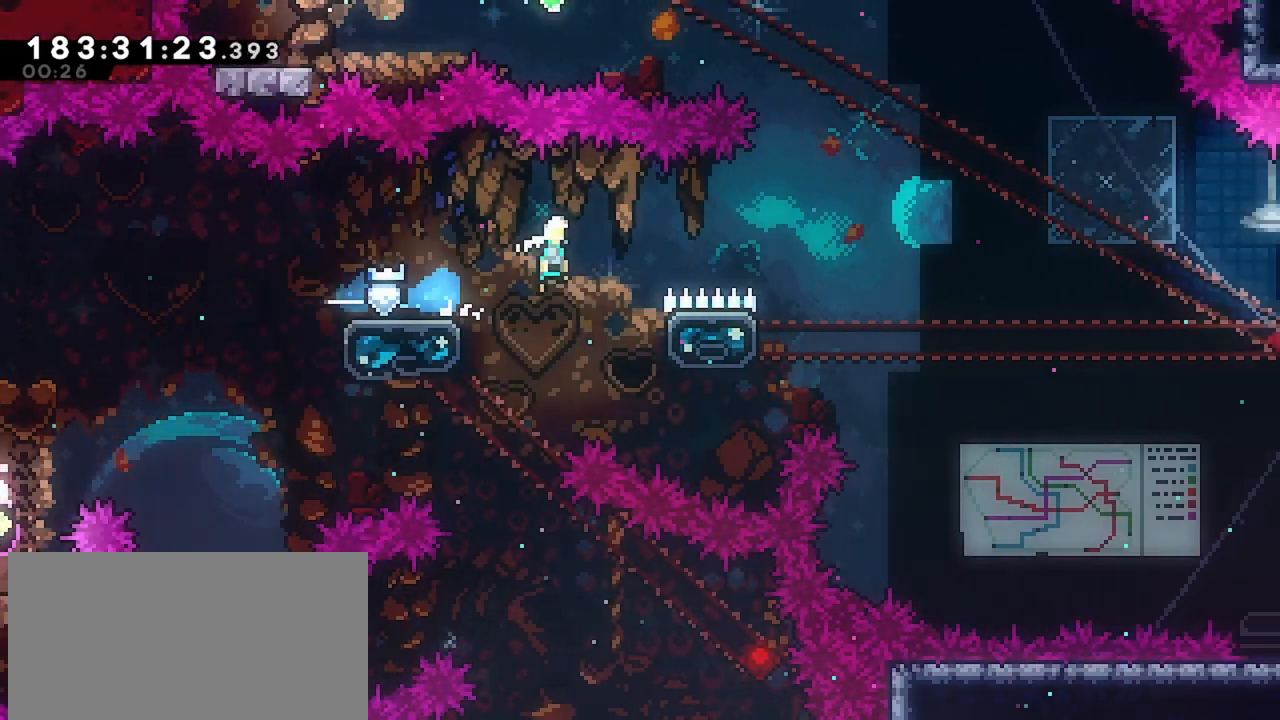
{"keys": ["jump", "right"], "events": []}
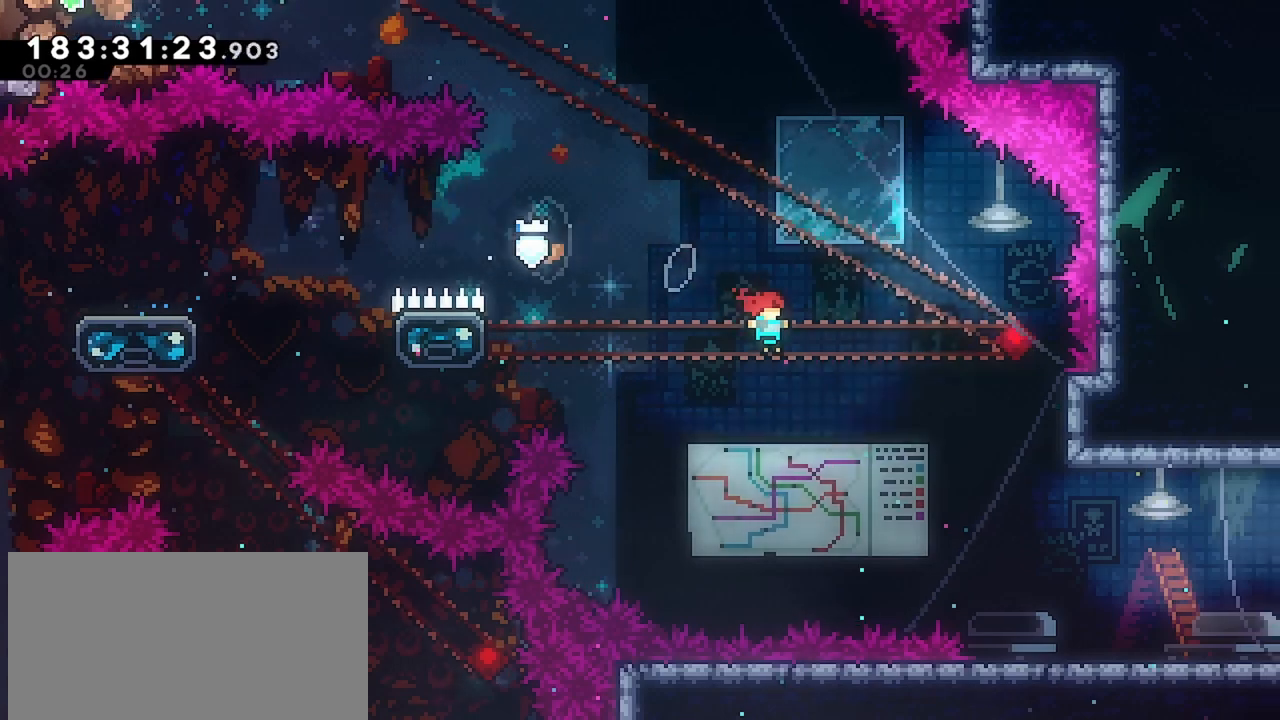
{"keys": ["dash", "down", "right"], "events": [[250, "jump", "up"], [433, "down", "down"], [483, "dash", "down"]]}
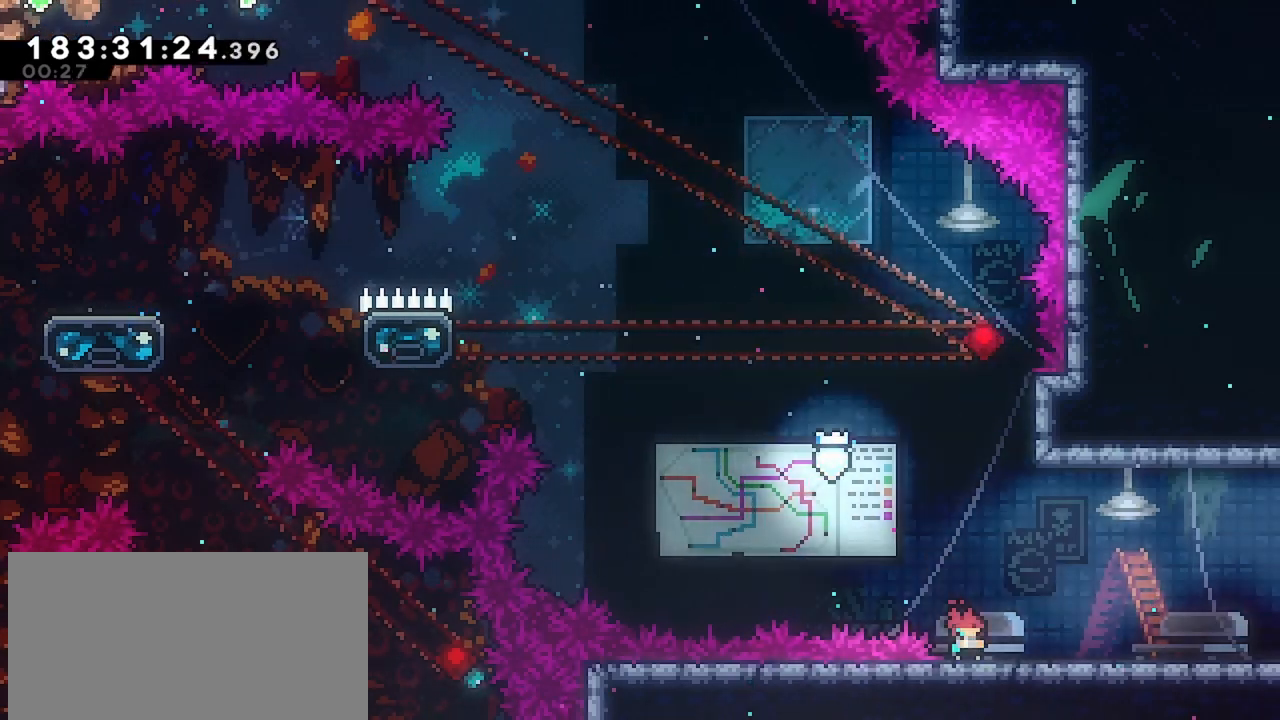
{"keys": ["right"], "events": [[83, "down", "up"], [83, "jump", "down"], [133, "dash", "up"], [217, "jump", "up"]]}
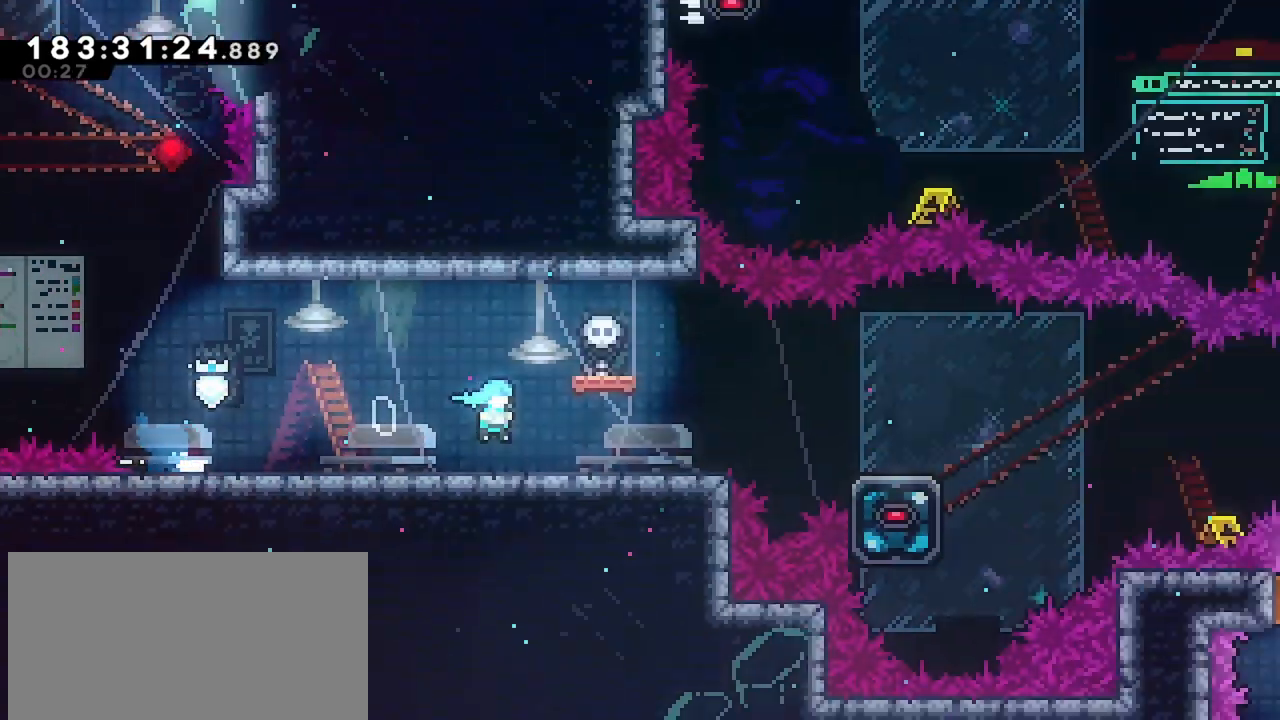
{"keys": [], "events": [[283, "right", "up"]]}
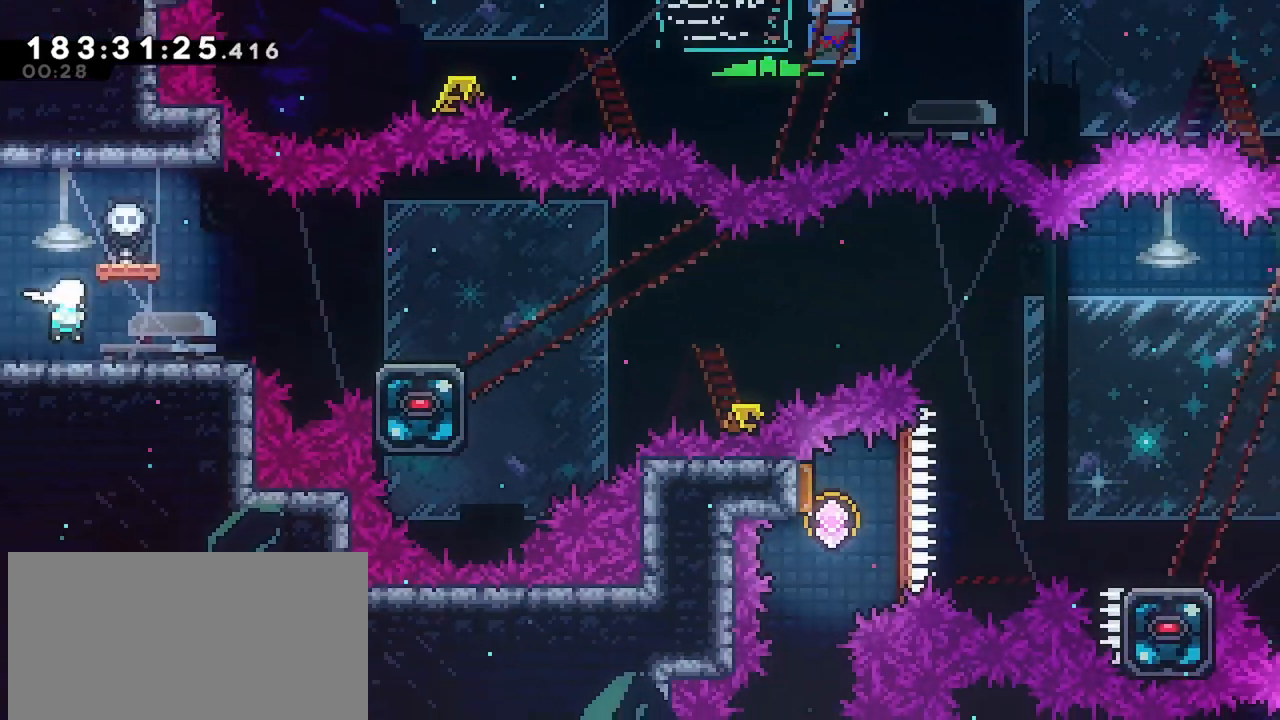
{"keys": [], "events": [[150, "right", "down"], [250, "jump", "down"], [383, "jump", "up"], [483, "right", "up"]]}
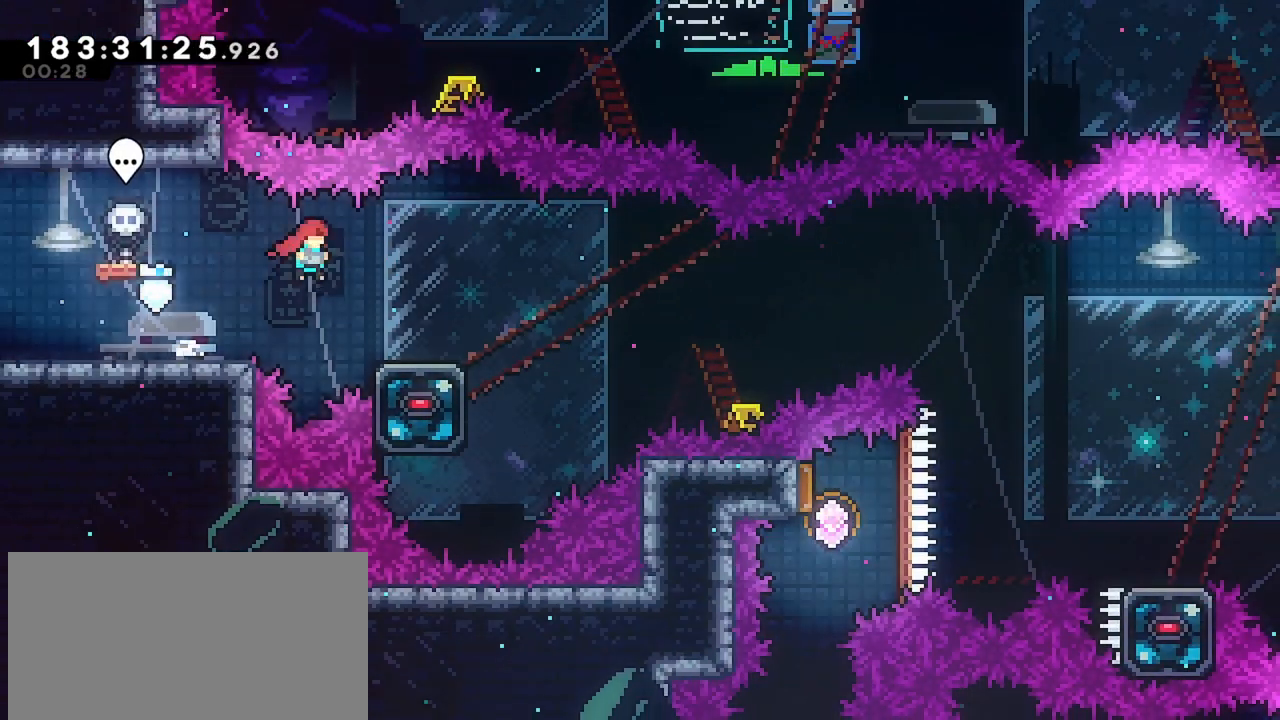
{"keys": ["jump", "right"], "events": [[33, "down", "down"], [33, "right", "down"], [83, "dash", "down"], [217, "down", "up"], [267, "dash", "up"], [267, "jump", "down"]]}
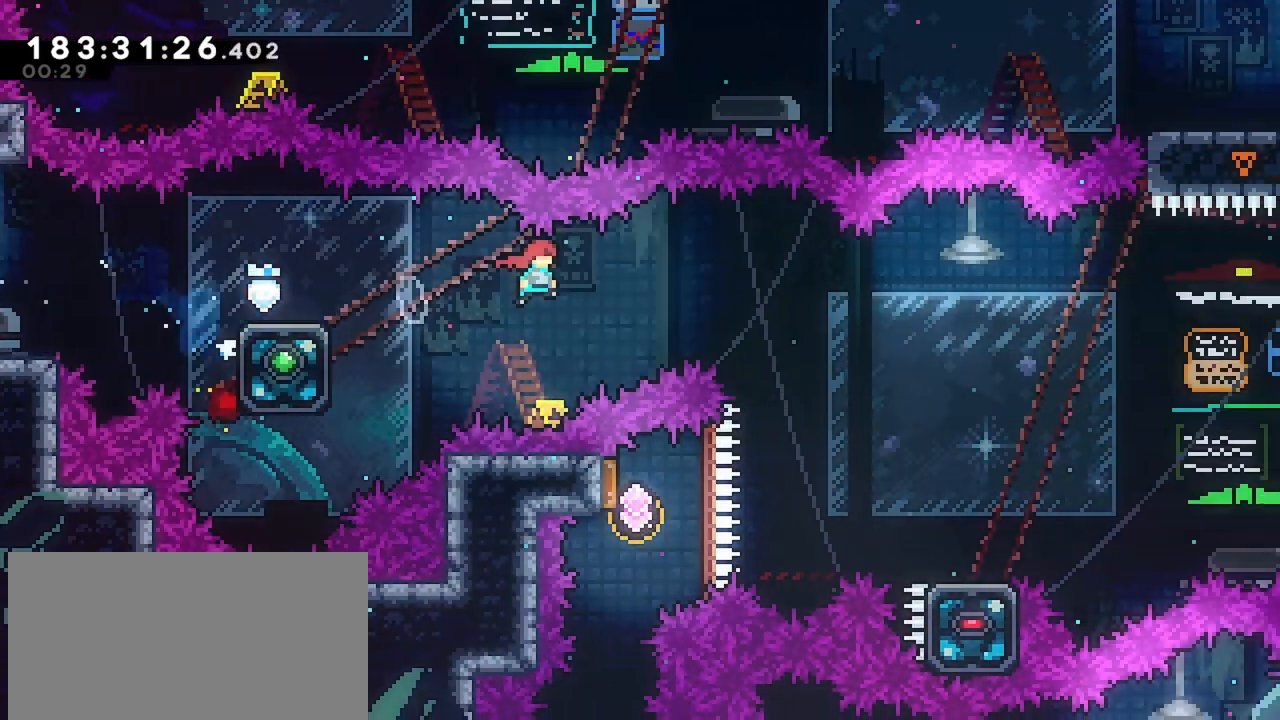
{"keys": [], "events": [[333, "jump", "up"], [367, "right", "up"]]}
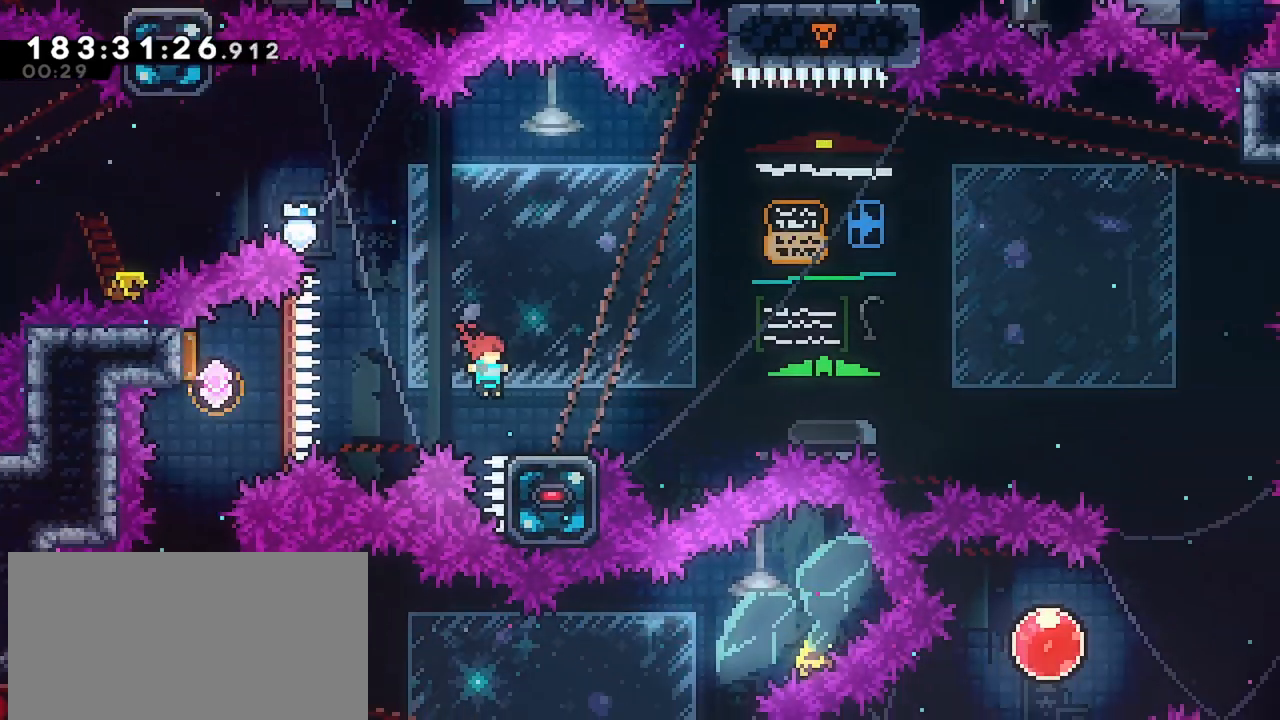
{"keys": ["jump", "right"], "events": [[17, "dash", "down"], [17, "down", "down"], [17, "right", "down"], [100, "down", "up"], [200, "dash", "up"], [200, "jump", "down"]]}
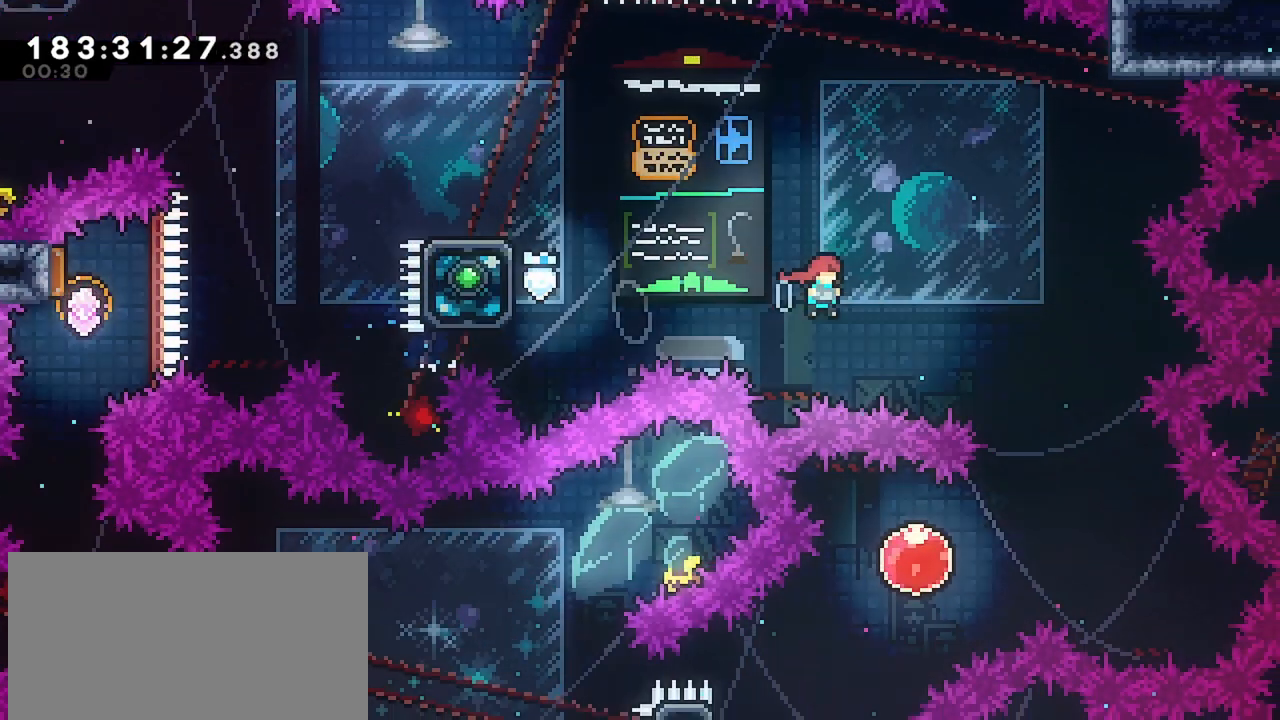
{"keys": ["dash", "left"], "events": [[217, "right", "up"], [267, "jump", "up"], [267, "left", "down"], [500, "dash", "down"]]}
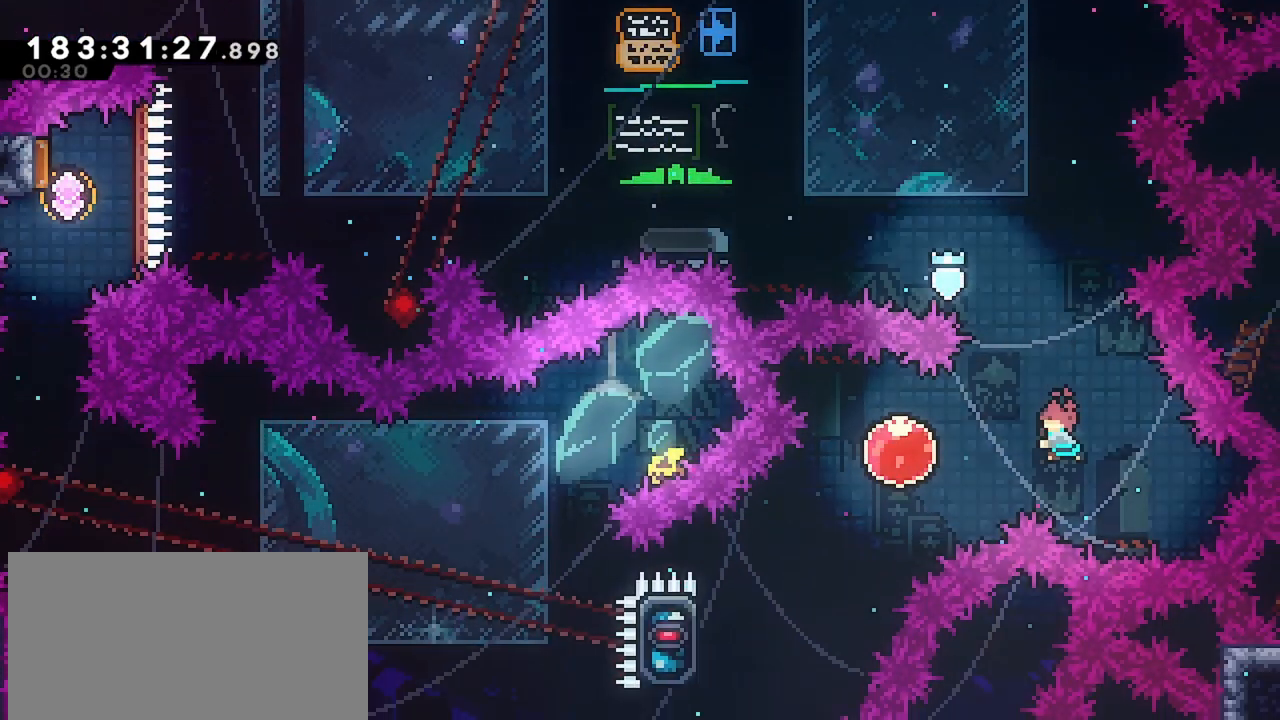
{"keys": ["dash", "grab", "left"], "events": [[233, "dash", "up"], [283, "dash", "down"], [283, "down", "down"], [467, "down", "up"], [467, "grab", "down"]]}
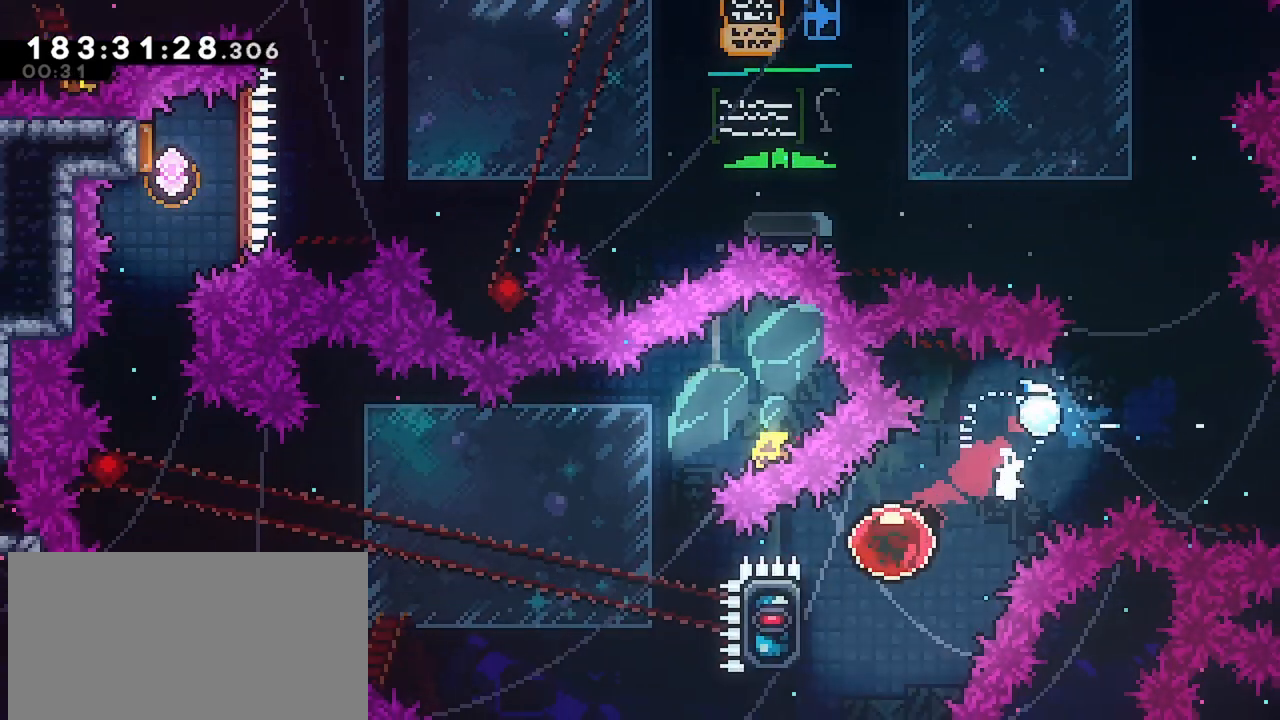
{"keys": ["grab"], "events": [[17, "dash", "up"], [150, "left", "up"]]}
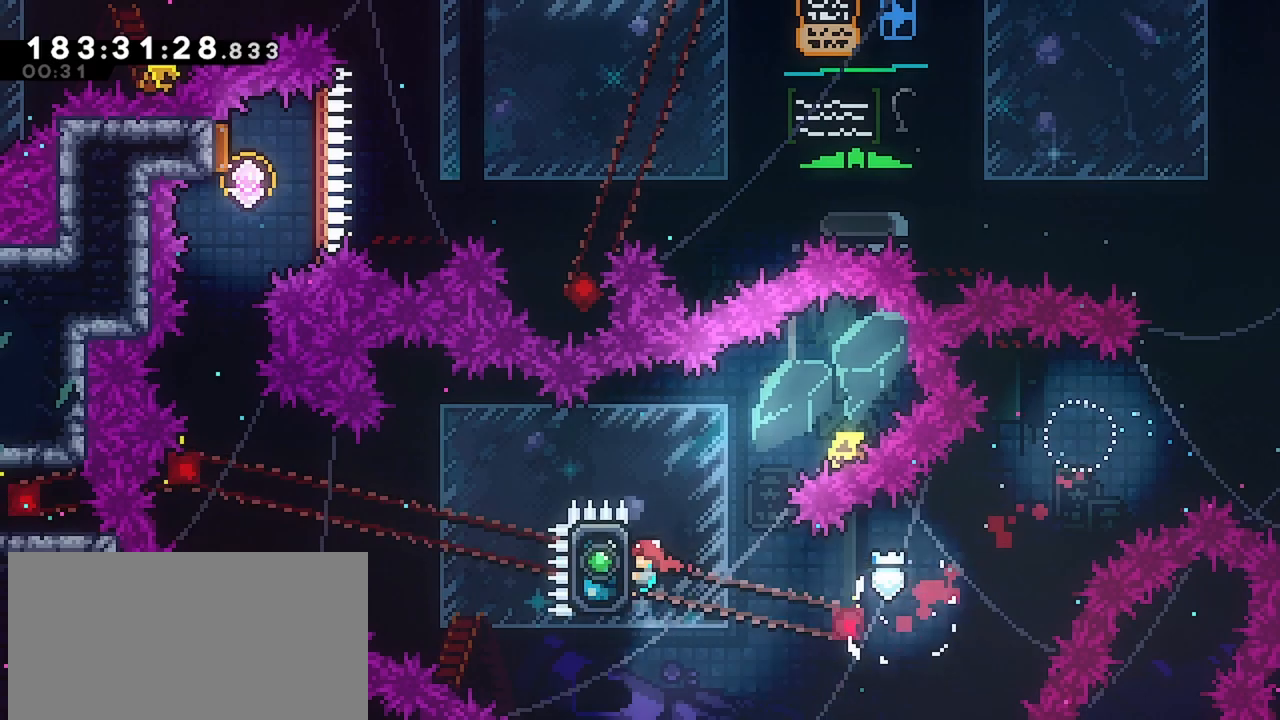
{"keys": ["grab", "up"], "events": [[317, "up", "down"]]}
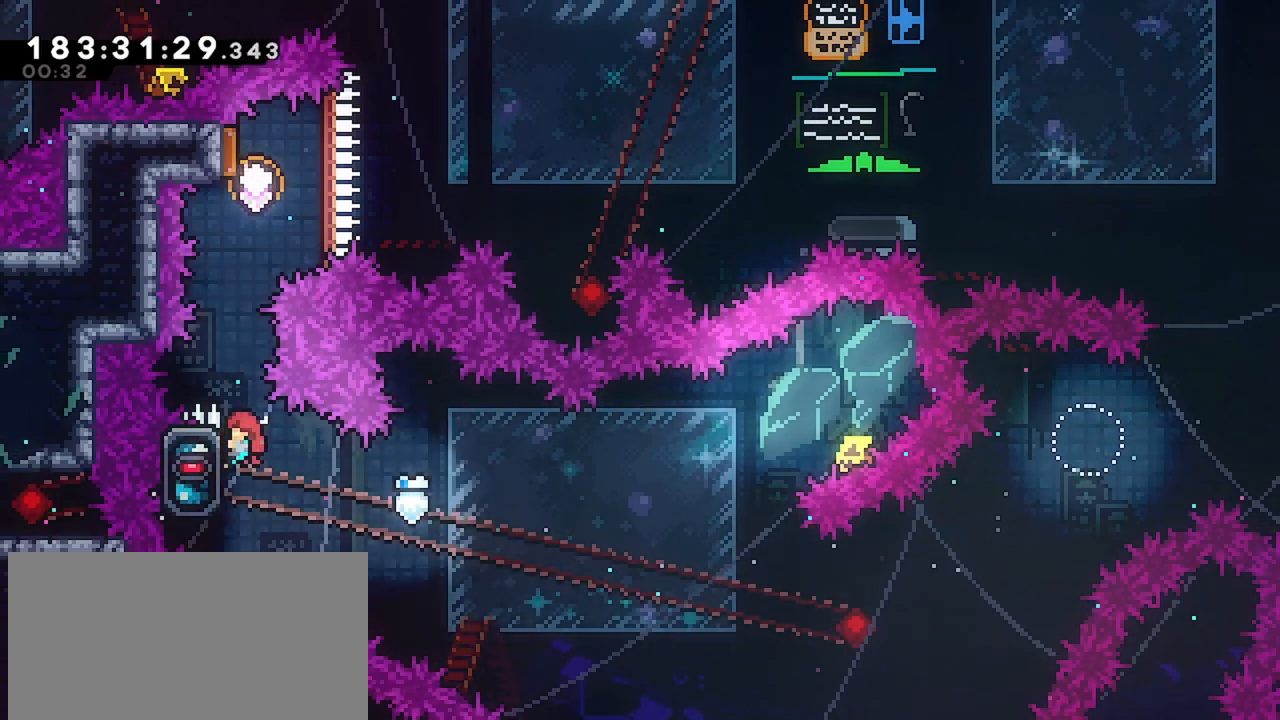
{"keys": ["dash", "up"], "events": [[50, "jump", "down"], [283, "grab", "up"], [333, "dash", "down"], [333, "jump", "up"]]}
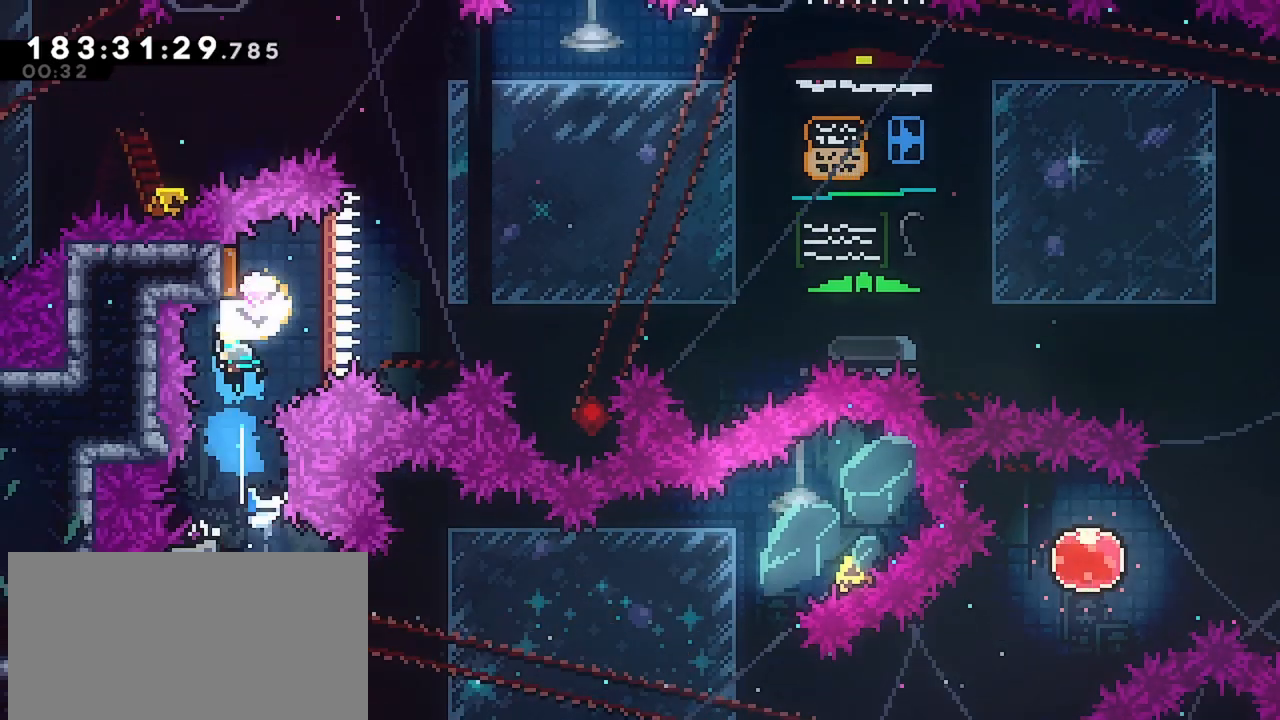
{"keys": ["dash", "right"], "events": [[67, "right", "down"], [67, "up", "up"]]}
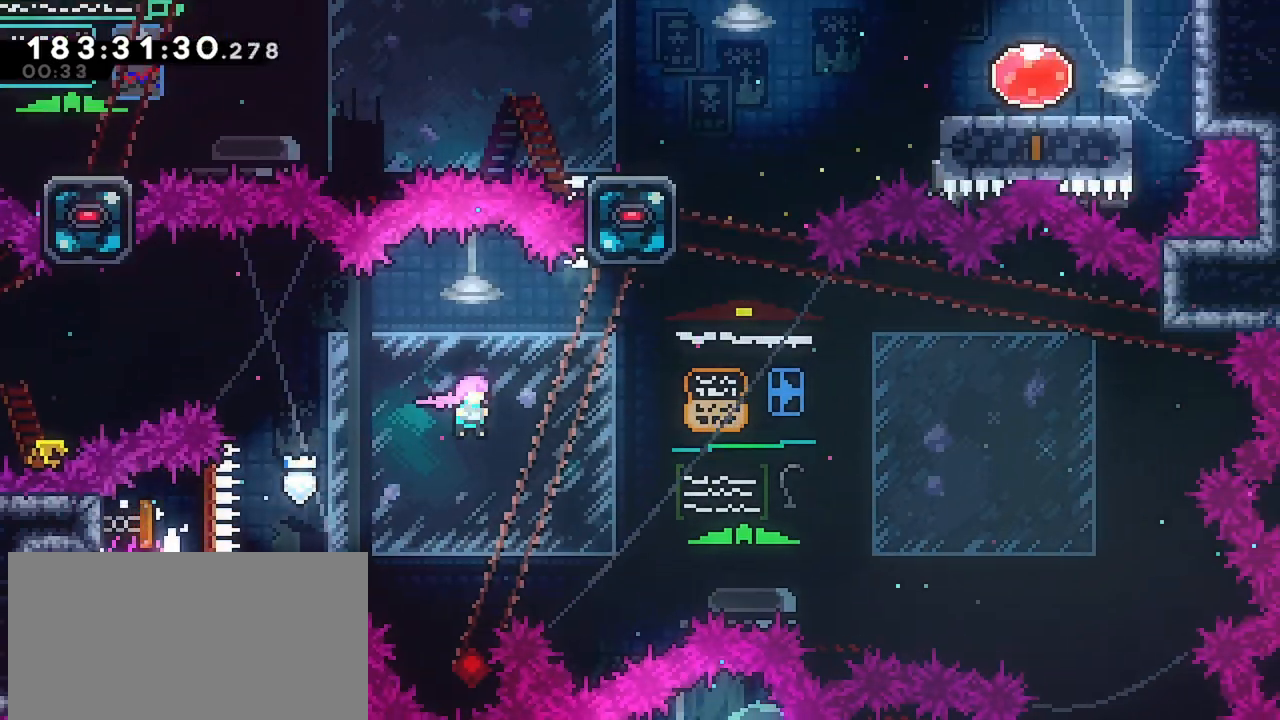
{"keys": ["right", "up"], "events": [[33, "dash", "up"], [83, "up", "down"], [133, "dash", "down"], [500, "dash", "up"]]}
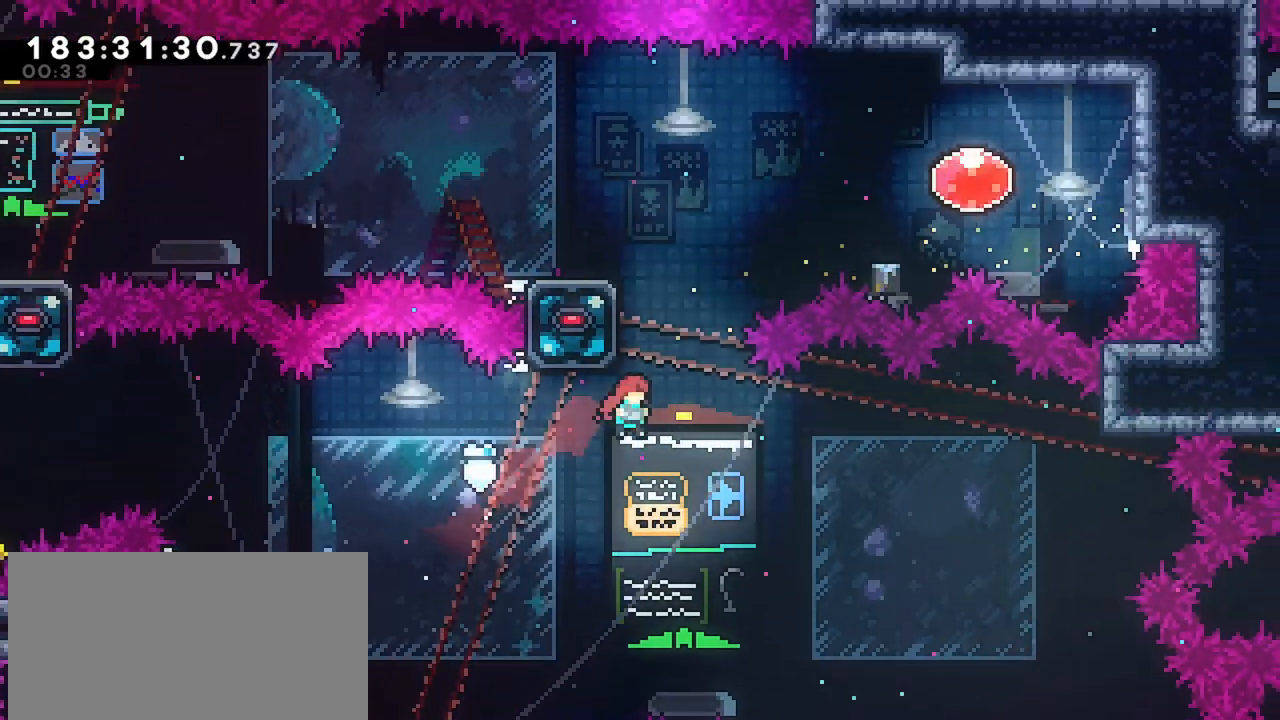
{"keys": [], "events": [[50, "dash", "down"], [50, "right", "up"], [233, "up", "up"], [283, "left", "down"], [383, "dash", "up"], [467, "left", "up"]]}
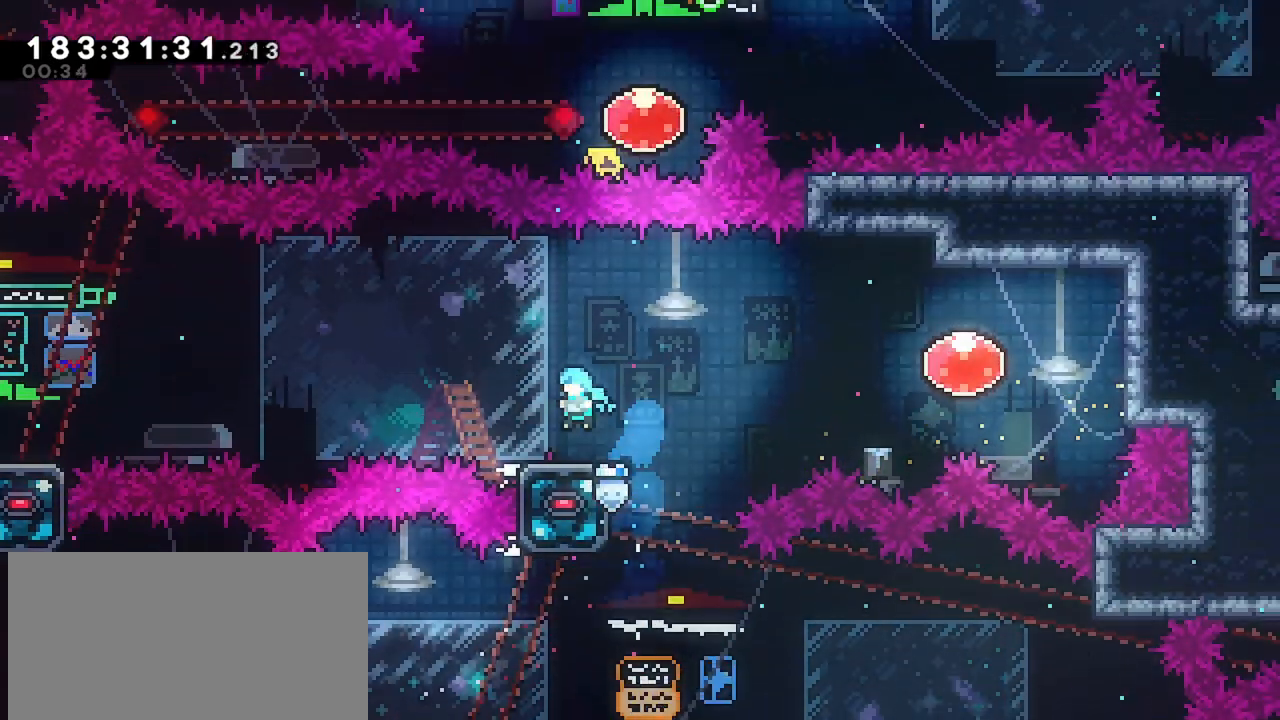
{"keys": ["right"], "events": [[117, "jump", "down"], [117, "right", "down"], [483, "jump", "up"]]}
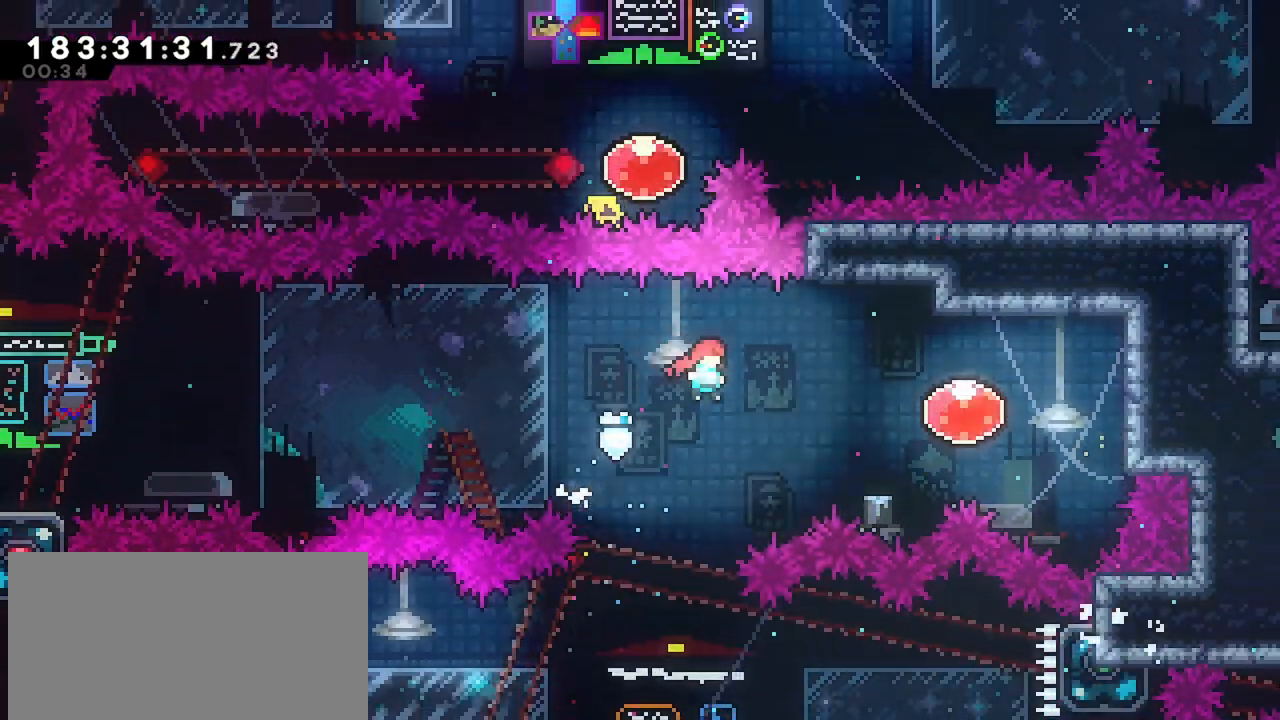
{"keys": ["dash", "left"], "events": [[117, "dash", "down"], [367, "dash", "up"], [400, "dash", "down"], [400, "left", "down"], [400, "right", "up"]]}
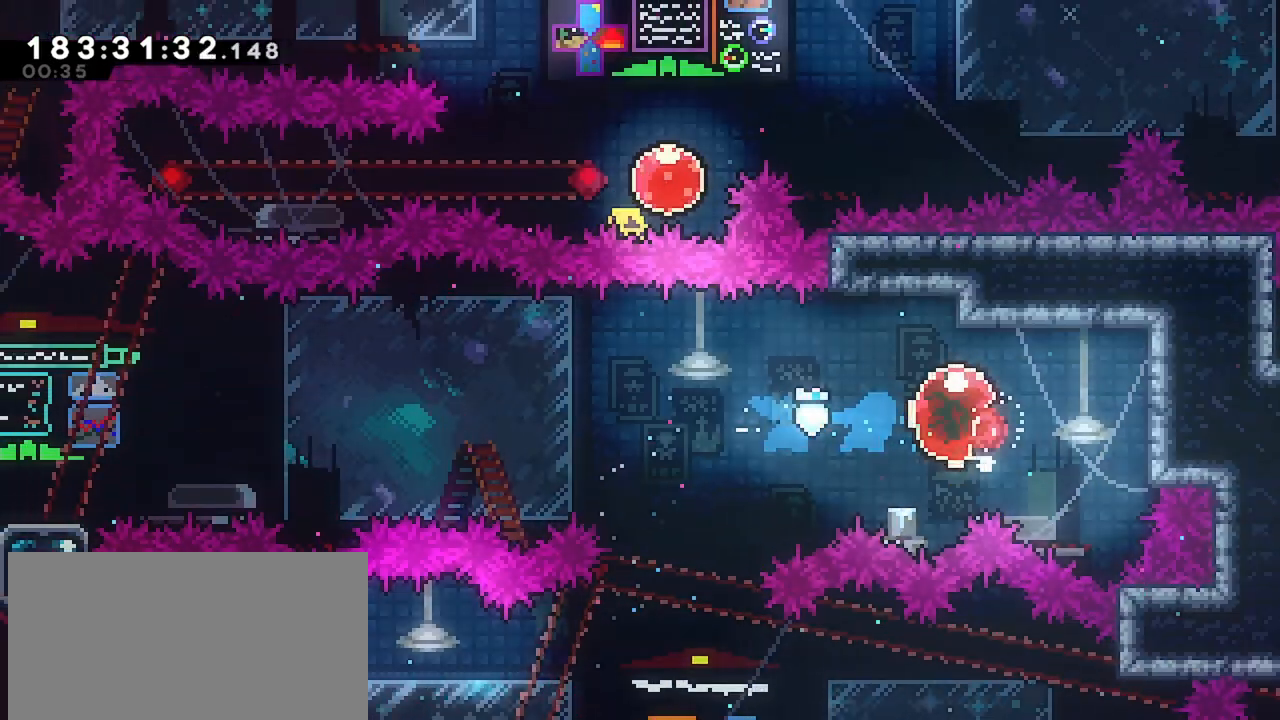
{"keys": ["left"], "events": [[100, "dash", "up"]]}
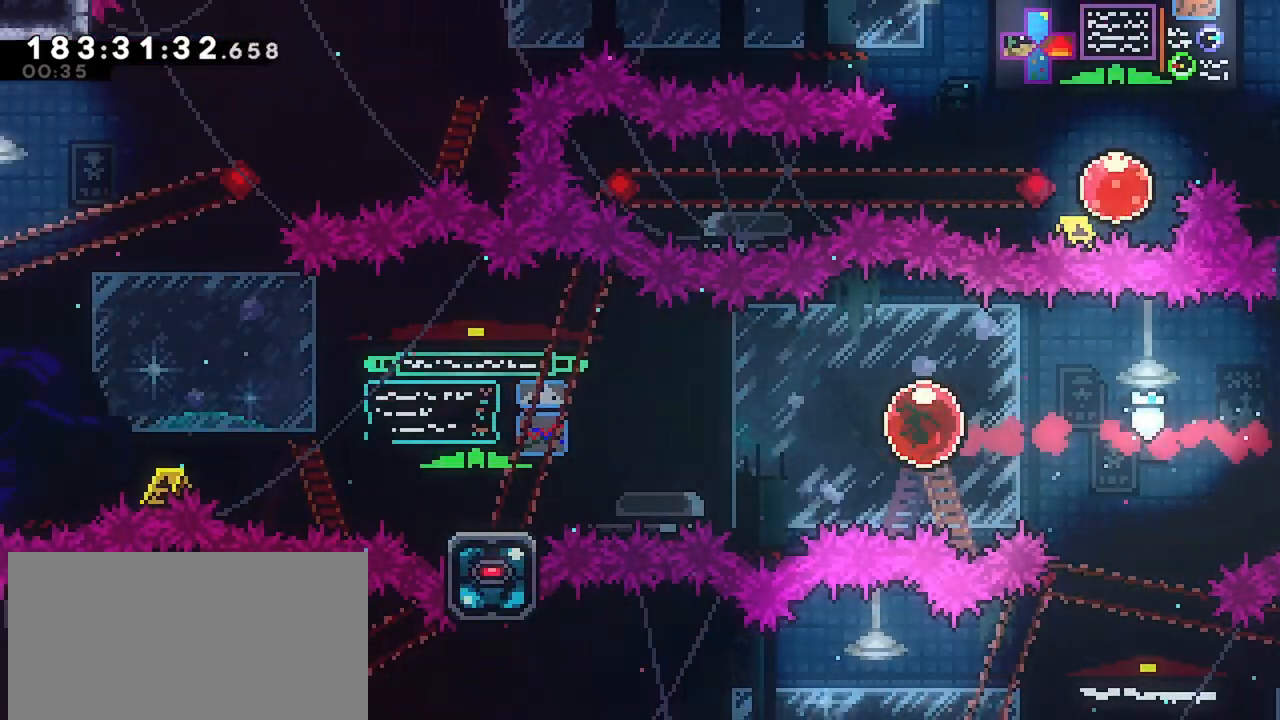
{"keys": ["dash", "down", "left"], "events": [[350, "down", "down"], [383, "dash", "down"]]}
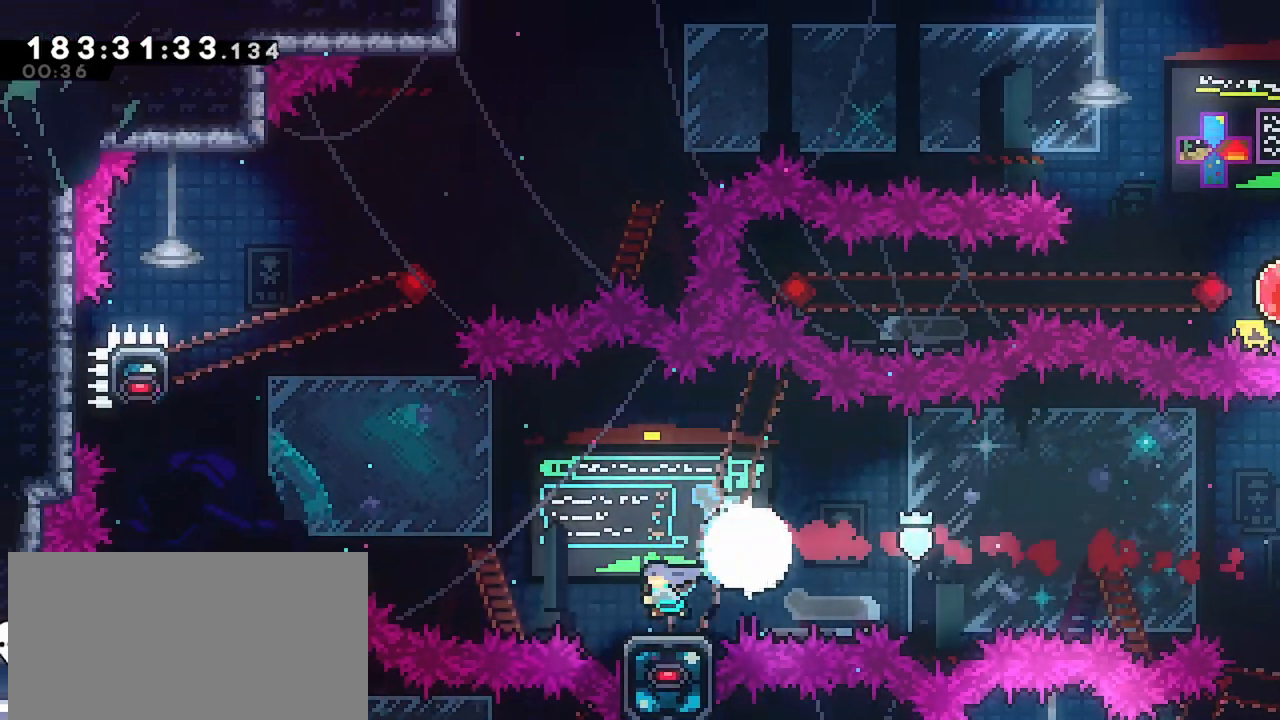
{"keys": ["dash", "up"], "events": [[33, "down", "up"], [33, "jump", "down"], [83, "dash", "up"], [367, "jump", "up"], [400, "dash", "down"], [400, "left", "up"], [400, "up", "down"]]}
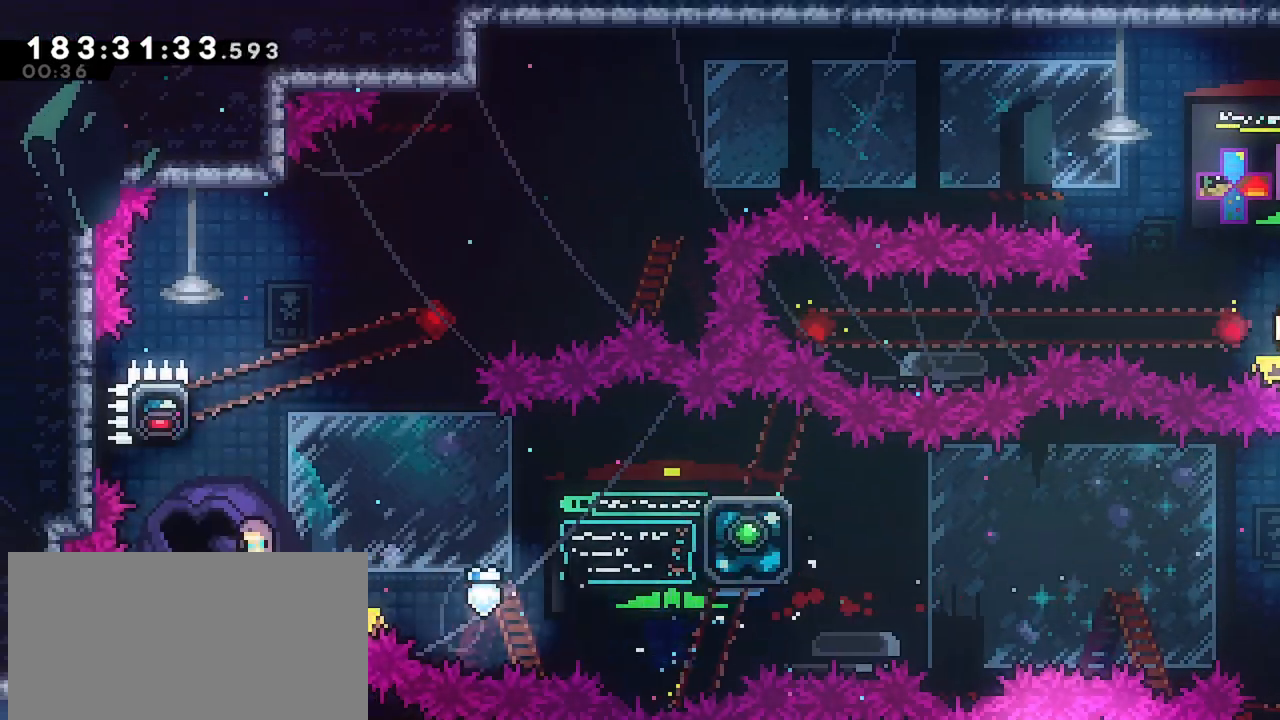
{"keys": ["grab", "right", "up"], "events": [[133, "left", "down"], [333, "grab", "down"], [383, "dash", "up"], [417, "left", "up"], [467, "right", "down"]]}
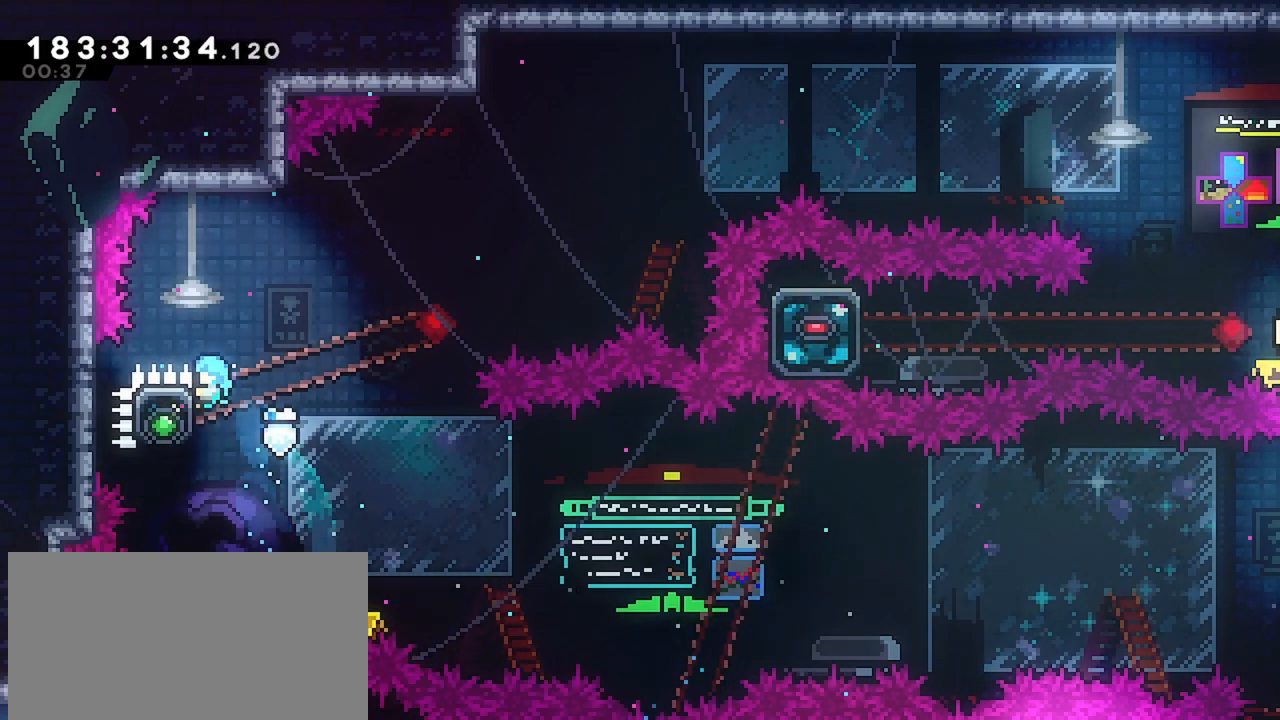
{"keys": ["grab", "jump", "right", "up"], "events": [[150, "right", "up"], [150, "up", "up"], [300, "right", "down"], [300, "up", "down"], [483, "jump", "down"]]}
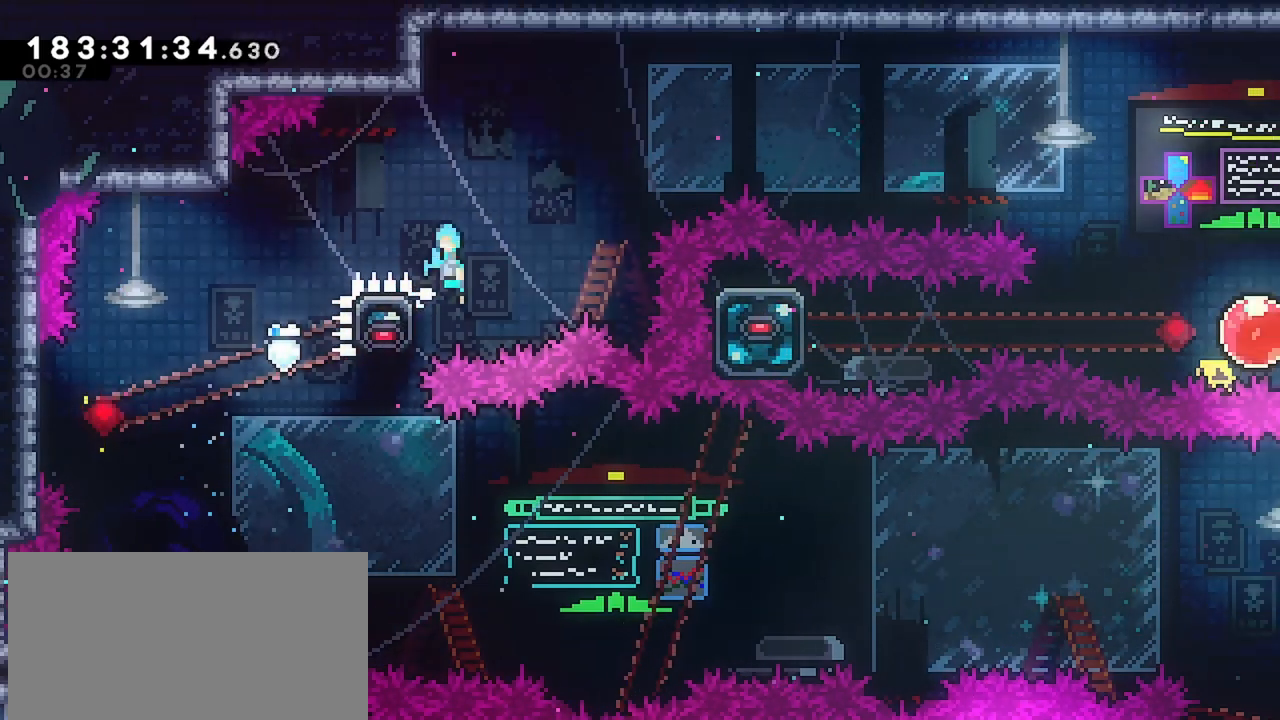
{"keys": ["grab", "jump", "right"], "events": [[417, "up", "up"]]}
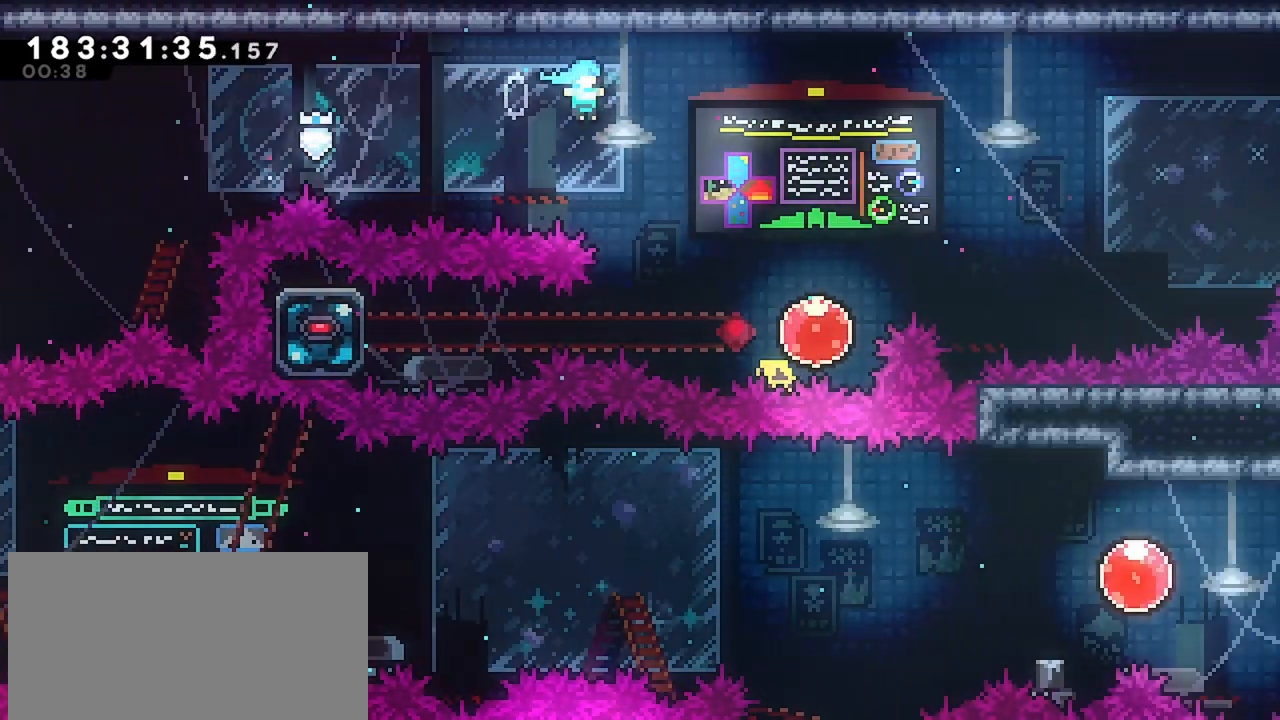
{"keys": ["dash", "left"], "events": [[183, "grab", "up"], [283, "jump", "up"], [333, "right", "up"], [383, "left", "down"], [417, "dash", "down"]]}
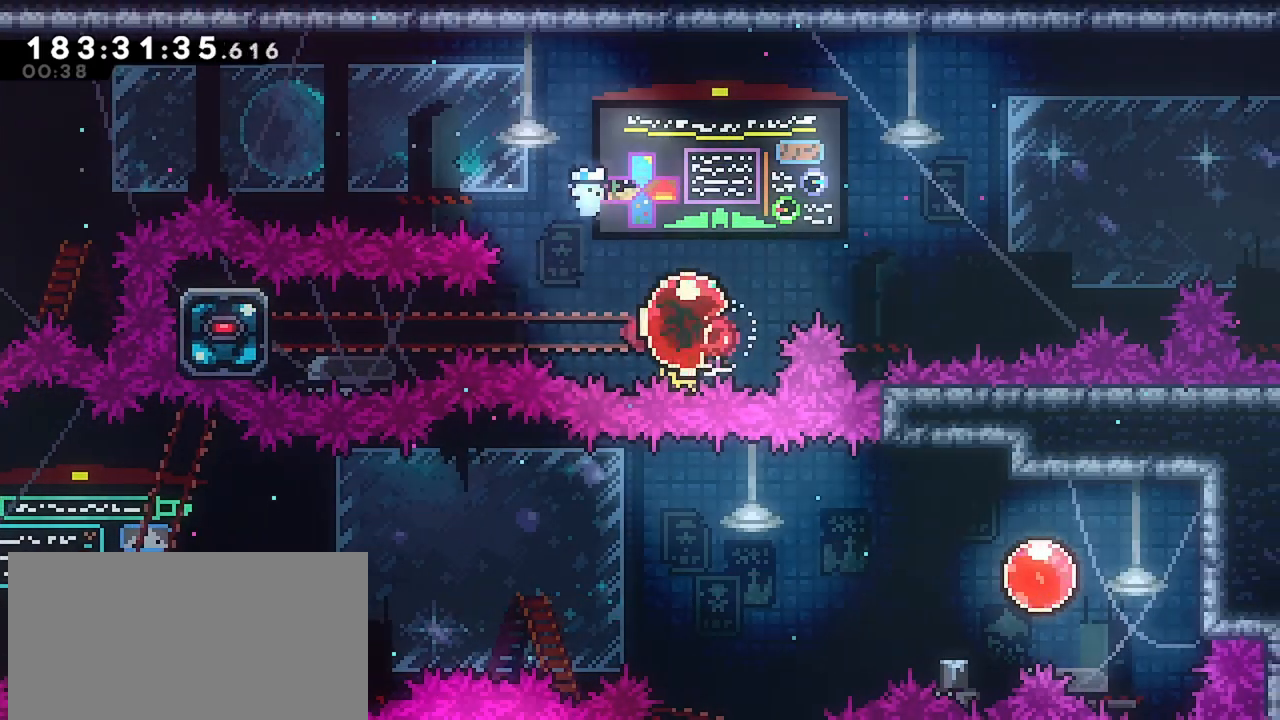
{"keys": ["grab", "left"], "events": [[67, "grab", "down"], [117, "dash", "up"]]}
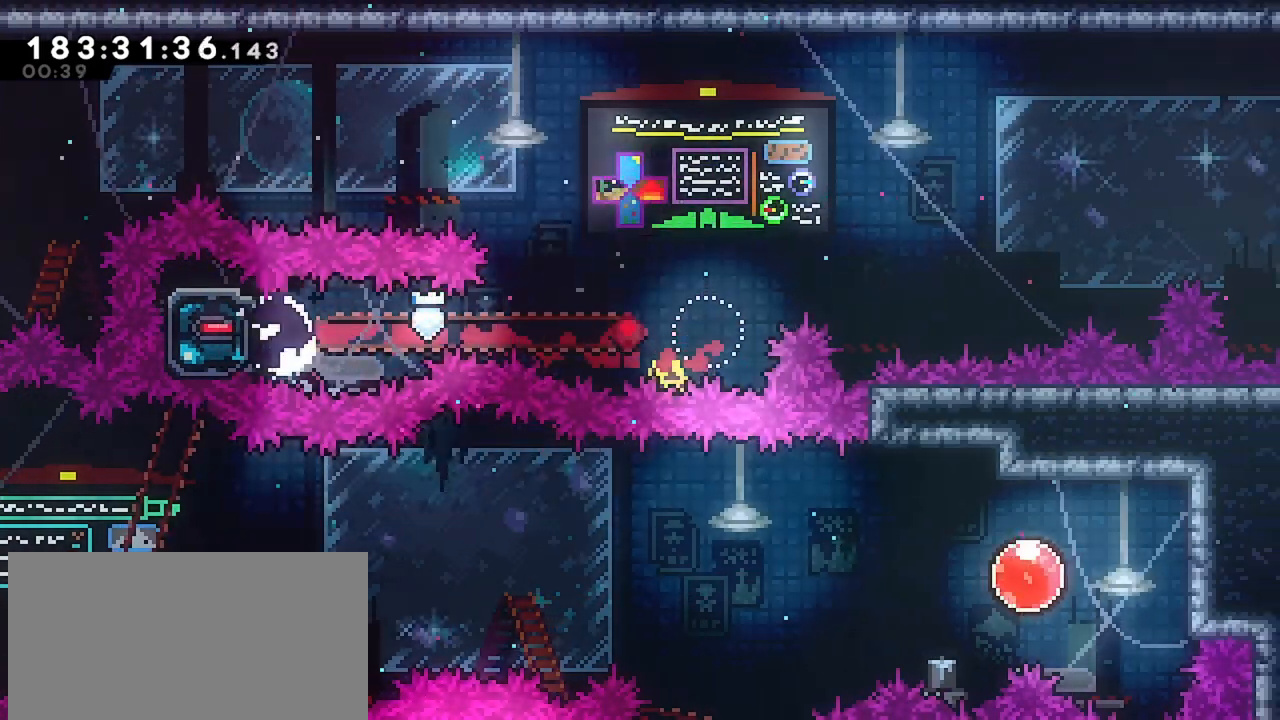
{"keys": ["grab", "right"], "events": [[33, "left", "up"], [33, "right", "down"]]}
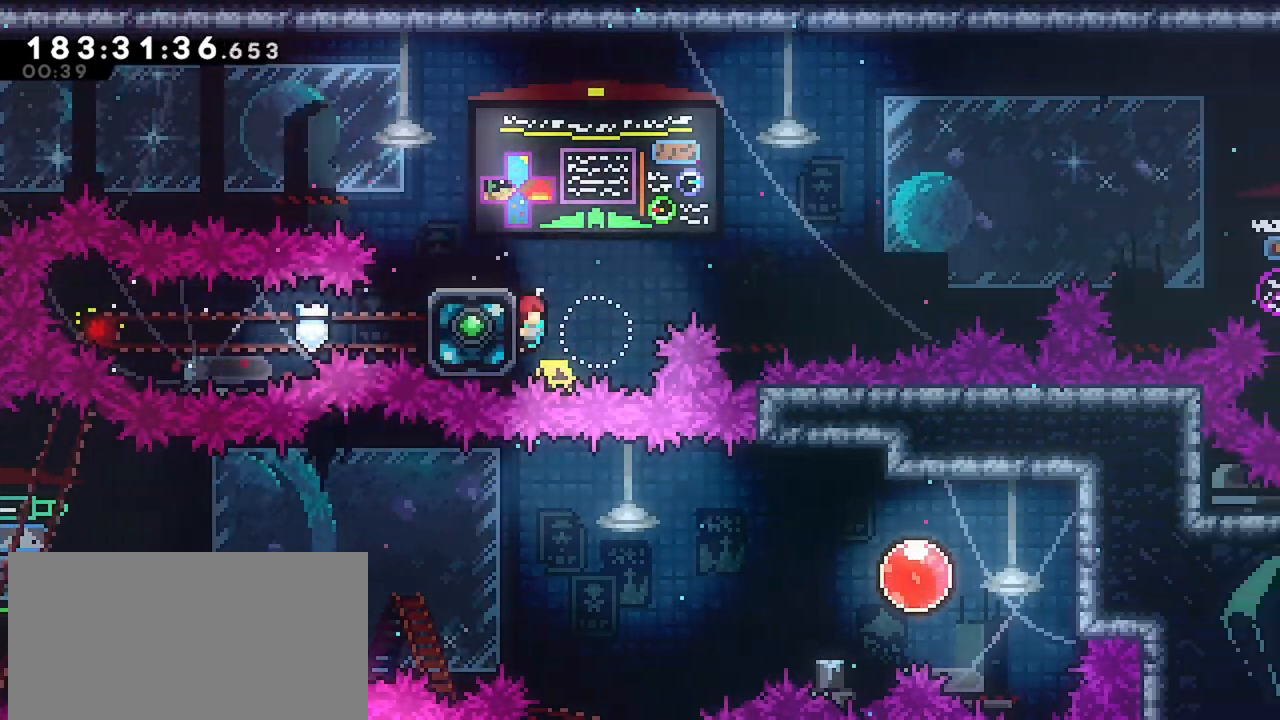
{"keys": ["grab", "jump", "right"], "events": [[100, "jump", "down"]]}